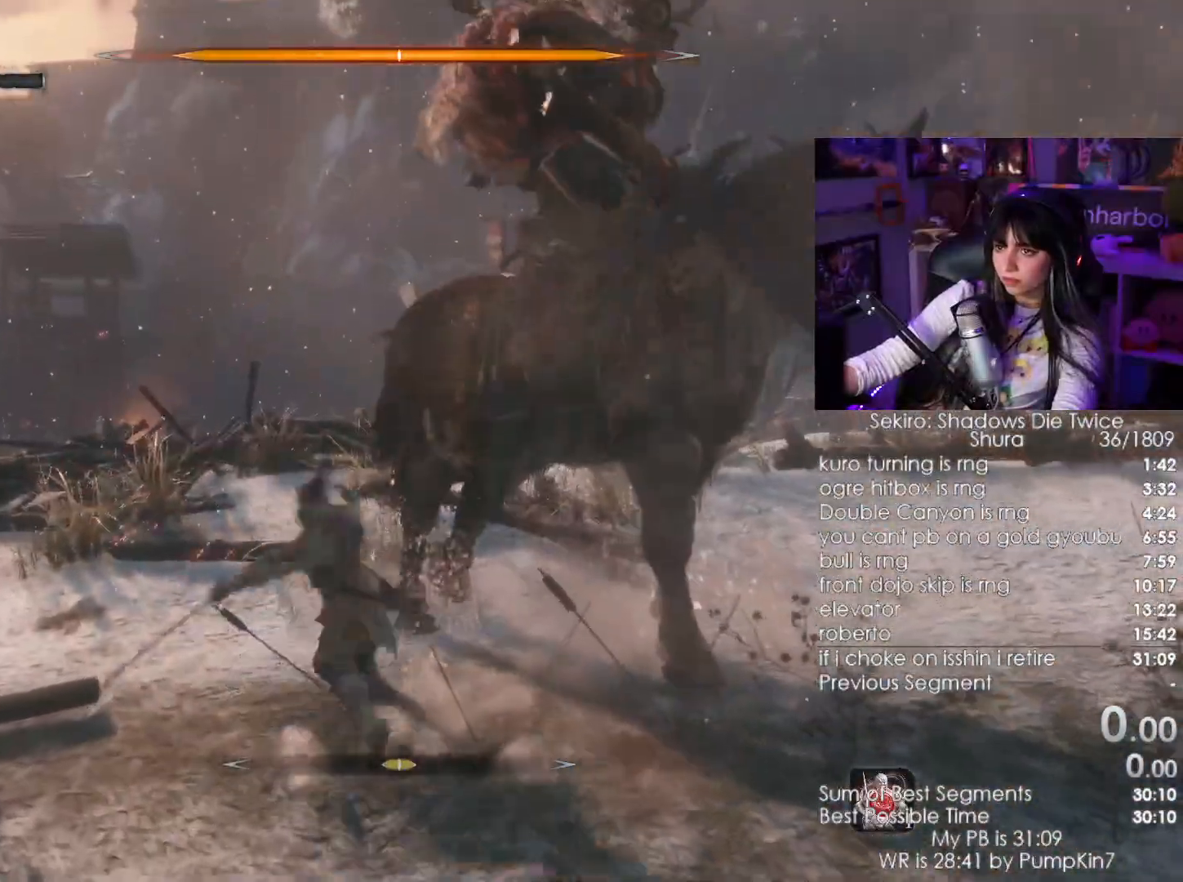
Gameplay with keyboard and mouse; each line is a JSON object with the keys and mouse buttons held at the frame after it. "events" lists presses ("down") and releases ("up") of "1", "2", "3", "4", "5", "a", "alt", "c", "caps_lock", "ctrl", "d", "e", "f", "g", "q", "r", "s", "shift", "space", "t", "tab", "v", "w", "x", "z", "mouse_left", "mouse_wheel" and "mouse_right" between this image and that frame as [ms after this image, input, new state], when the widget could be followed in between. "mouse_left", "mouse_wheel", "mouse_right" = the "left", "wheel", "right" buttons of the "mouse" list. No other keys are recorded. "wheel" means that the mouse wheel is clicked or scrolled. Not read: mouse_move.
{"keys": ["w"], "mouse": [], "events": [[233, "mouse_left", "down"], [316, "mouse_left", "up"]]}
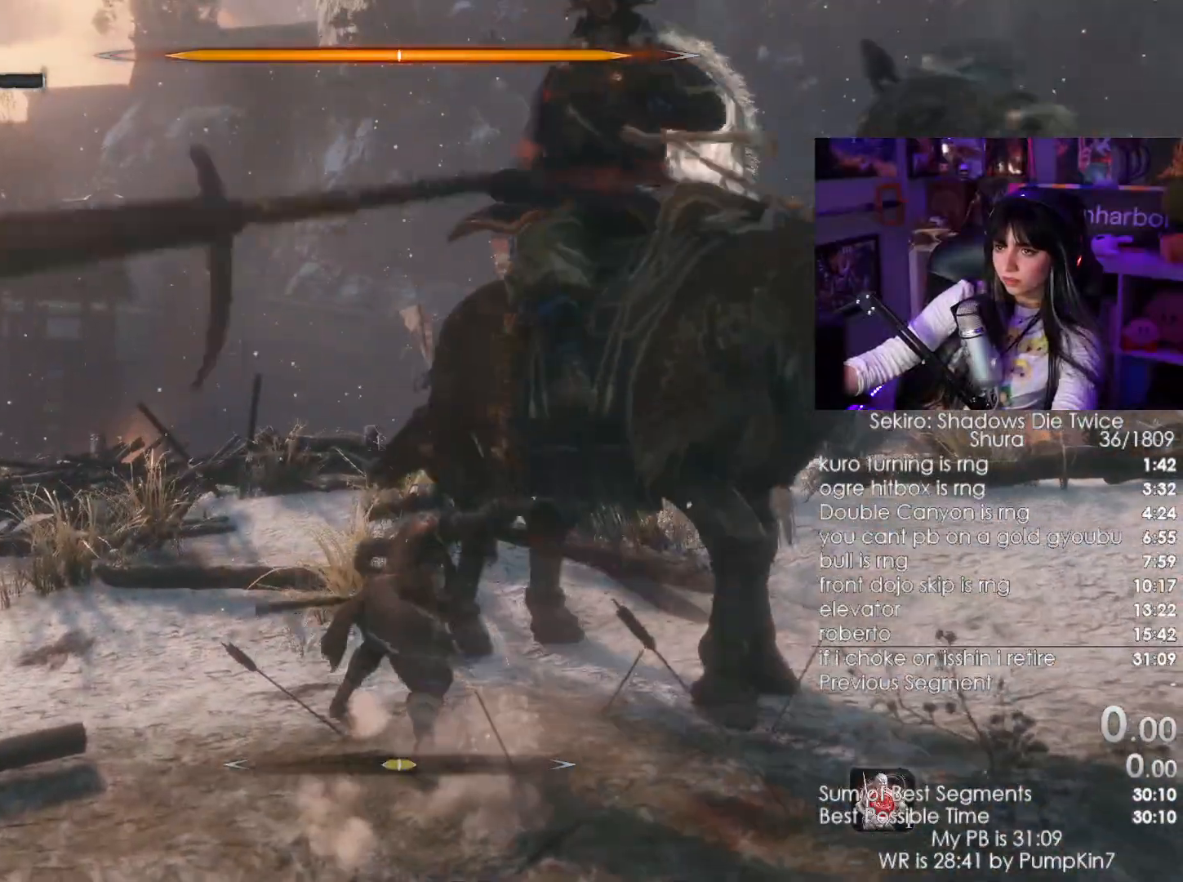
{"keys": ["w"], "mouse": [], "events": [[233, "mouse_left", "down"], [366, "mouse_left", "up"]]}
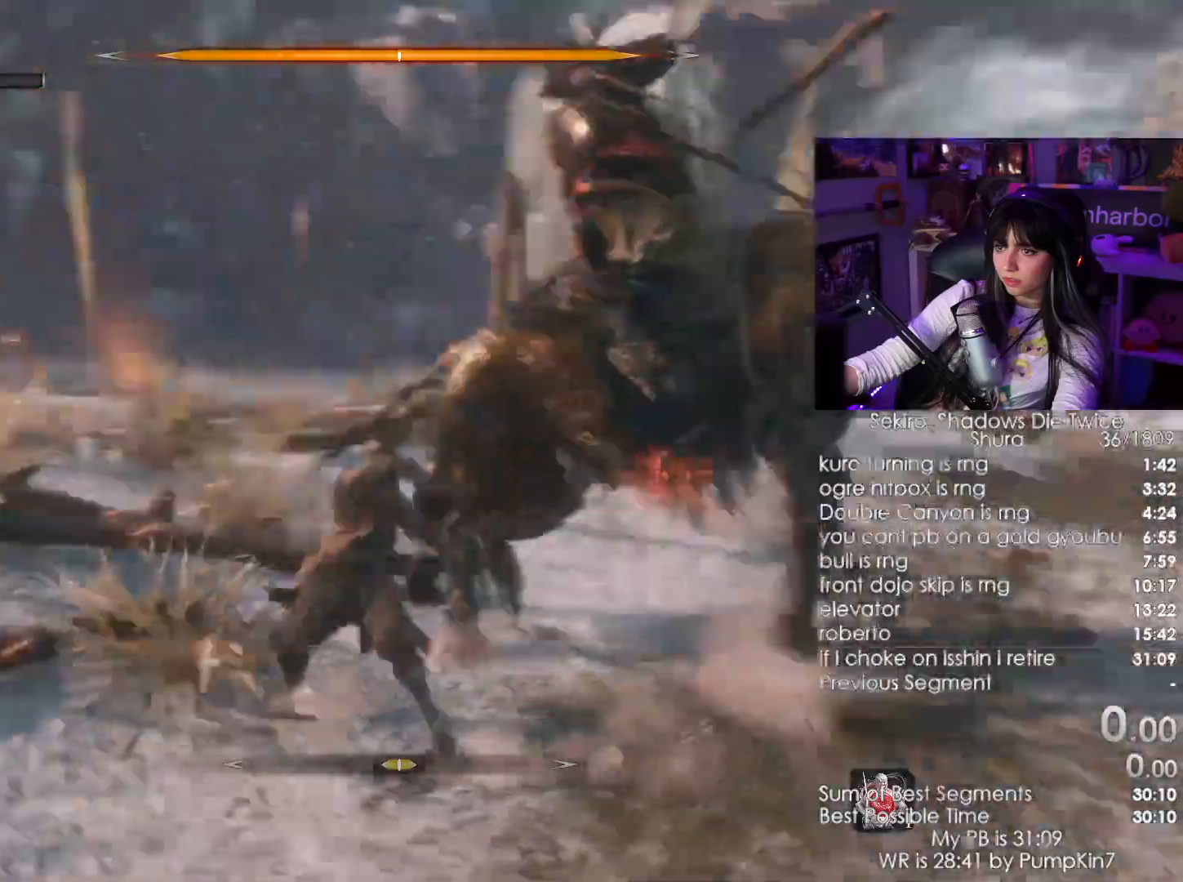
{"keys": ["w"], "mouse": [], "events": [[350, "mouse_left", "down"], [500, "mouse_left", "up"]]}
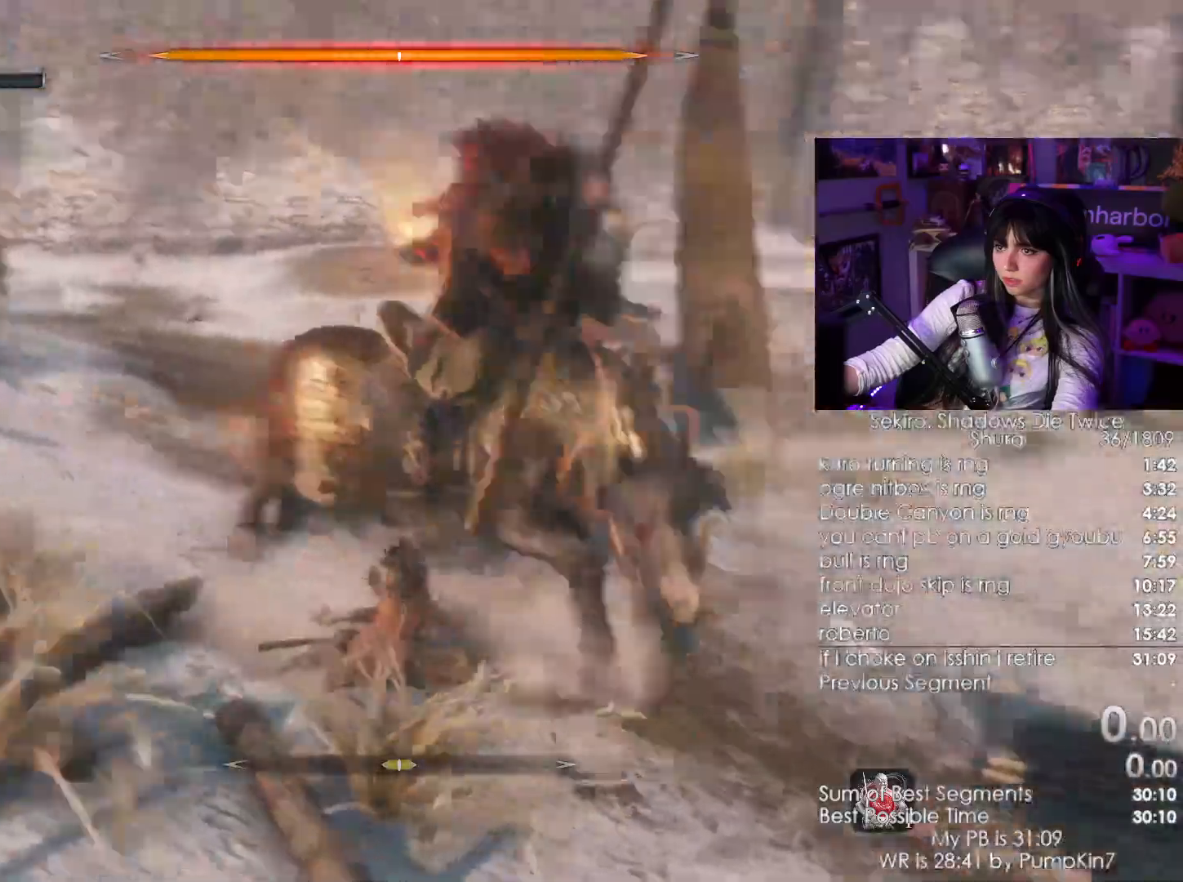
{"keys": ["w"], "mouse": [], "events": []}
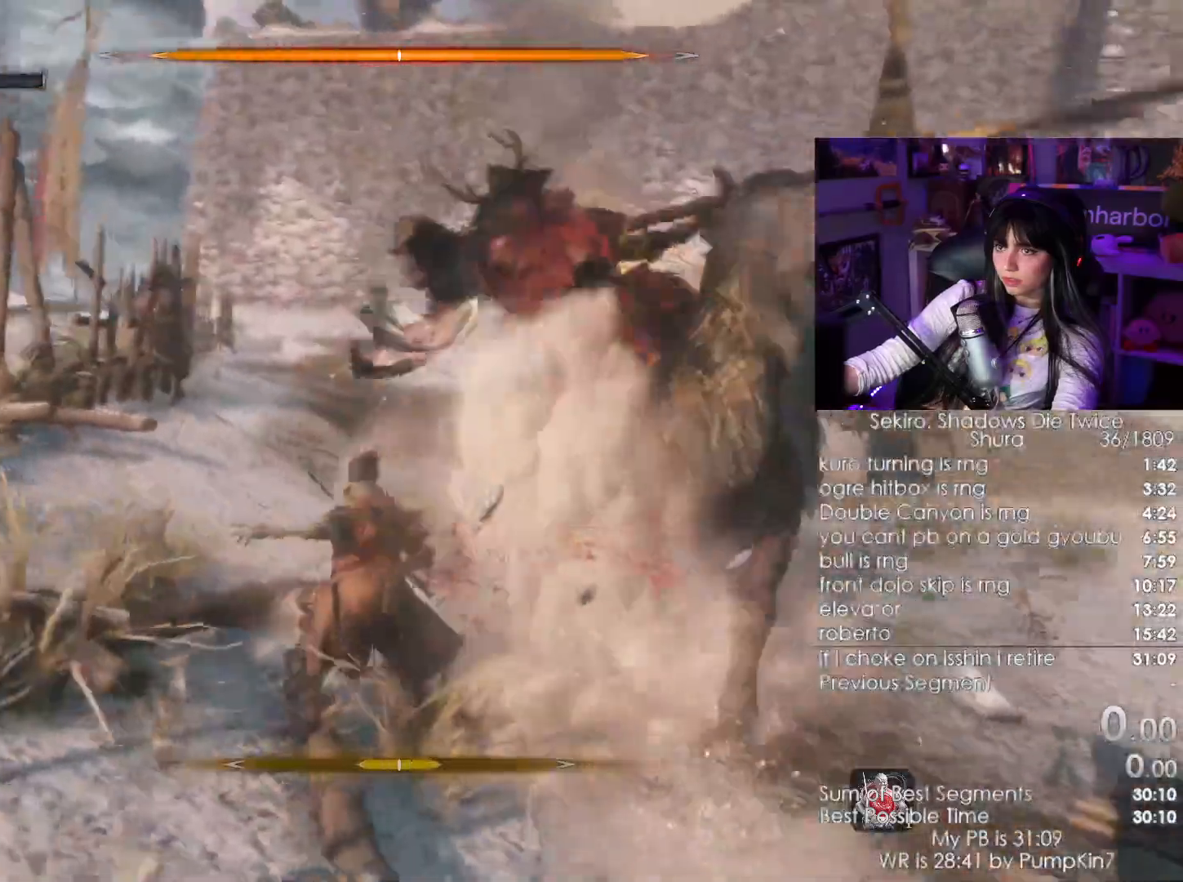
{"keys": ["w"], "mouse": [], "events": [[200, "shift", "down"], [333, "shift", "up"]]}
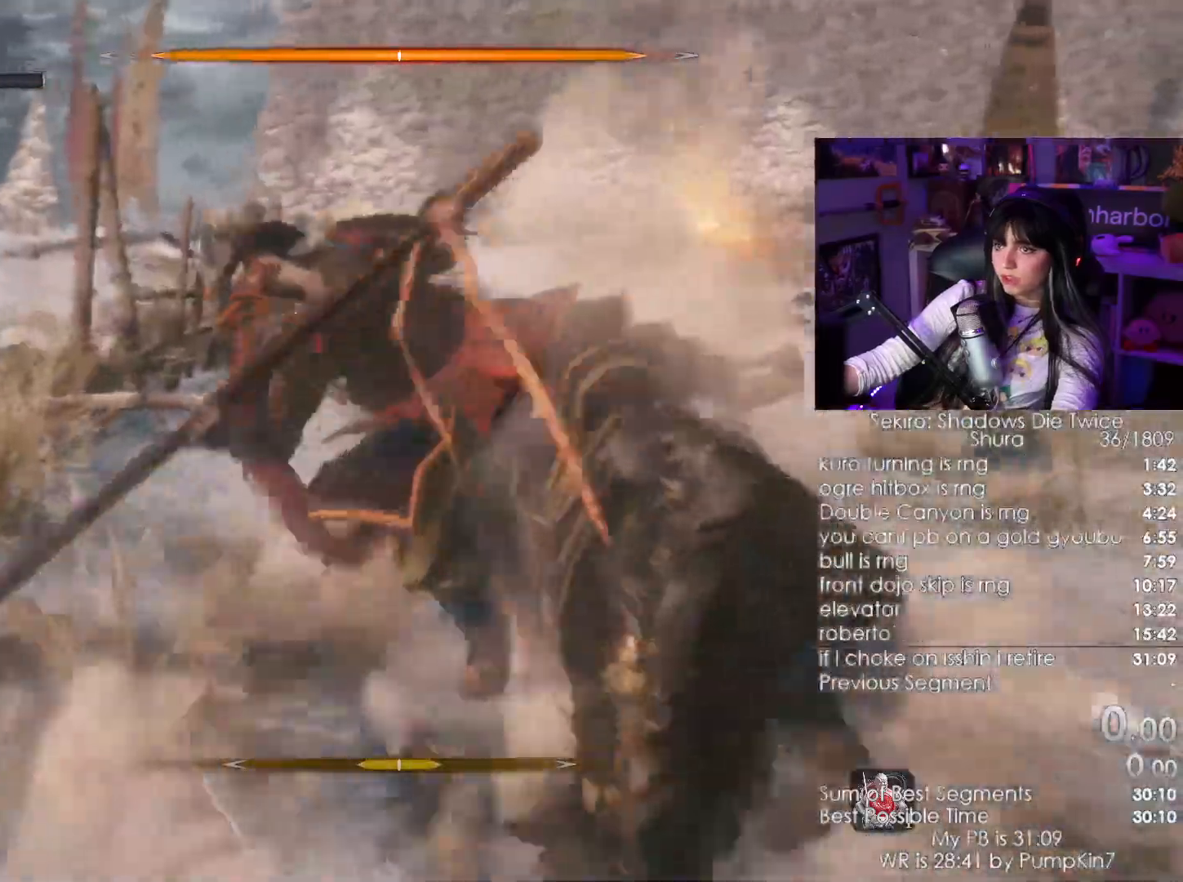
{"keys": ["w"], "mouse": [], "events": []}
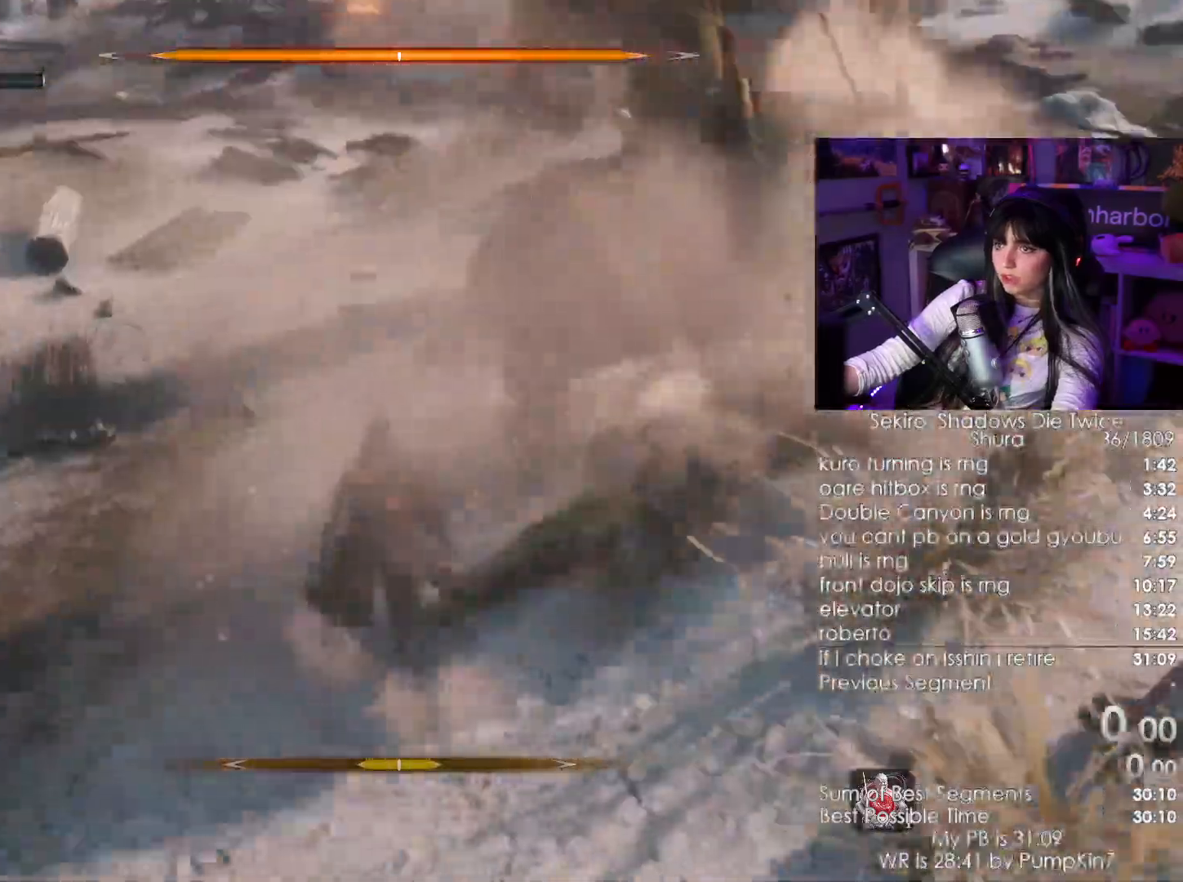
{"keys": ["w"], "mouse": [], "events": []}
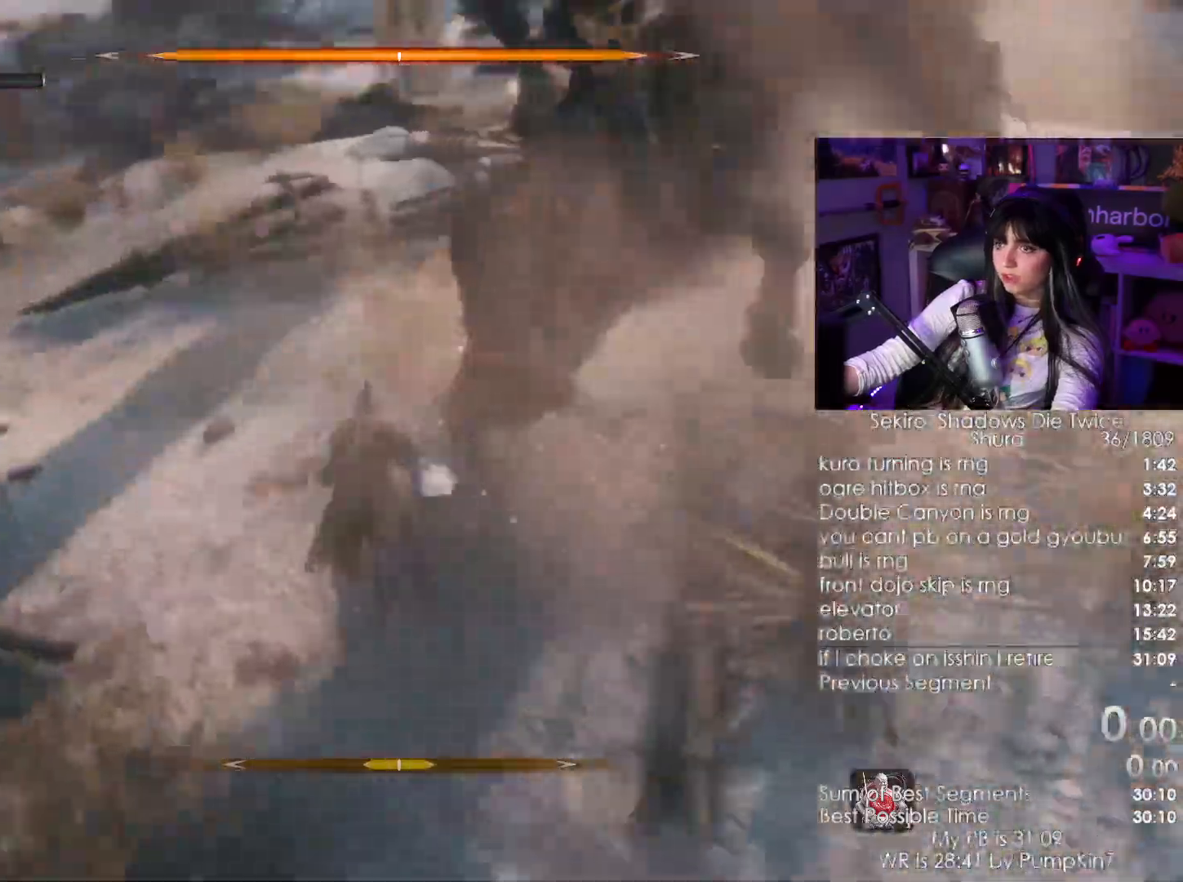
{"keys": ["w"], "mouse": [], "events": [[116, "mouse_left", "down"], [300, "mouse_left", "up"]]}
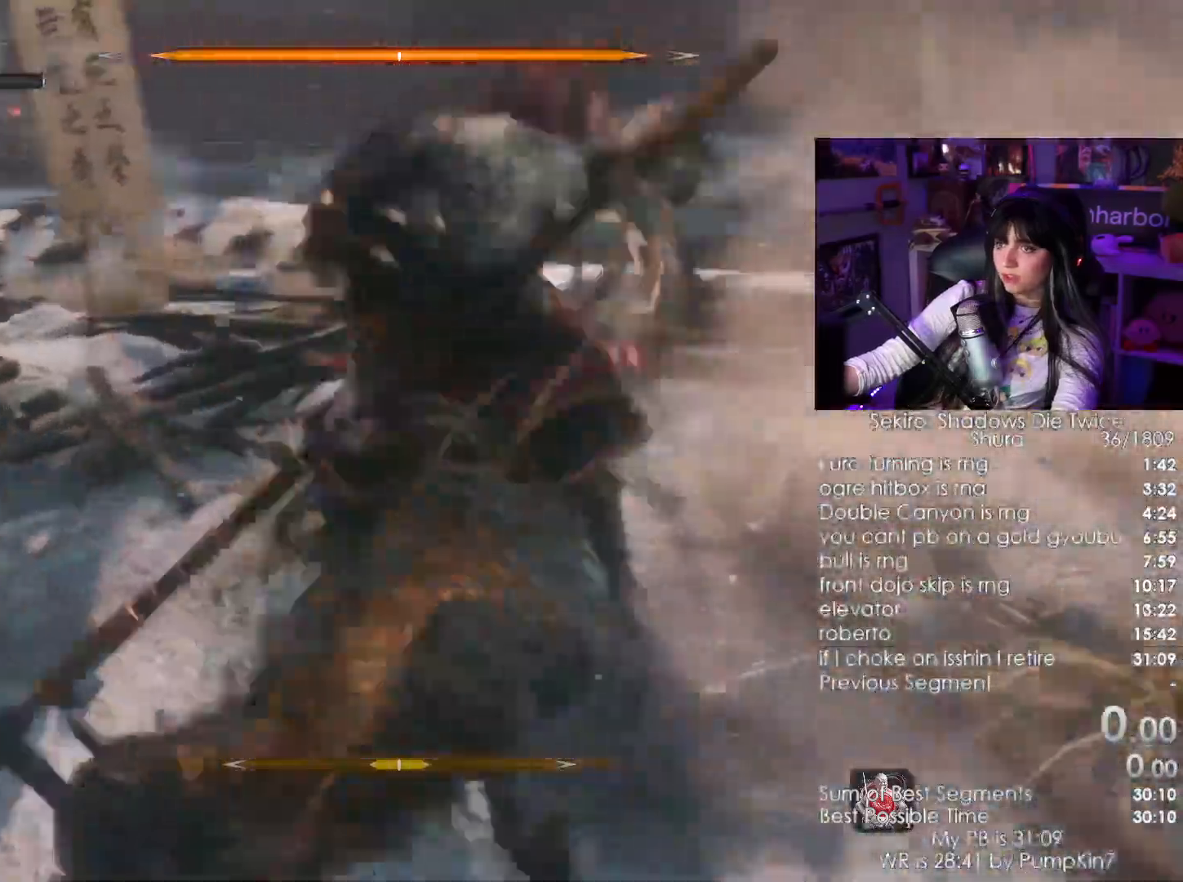
{"keys": ["w"], "mouse": [], "events": [[216, "mouse_left", "down"], [316, "mouse_left", "up"]]}
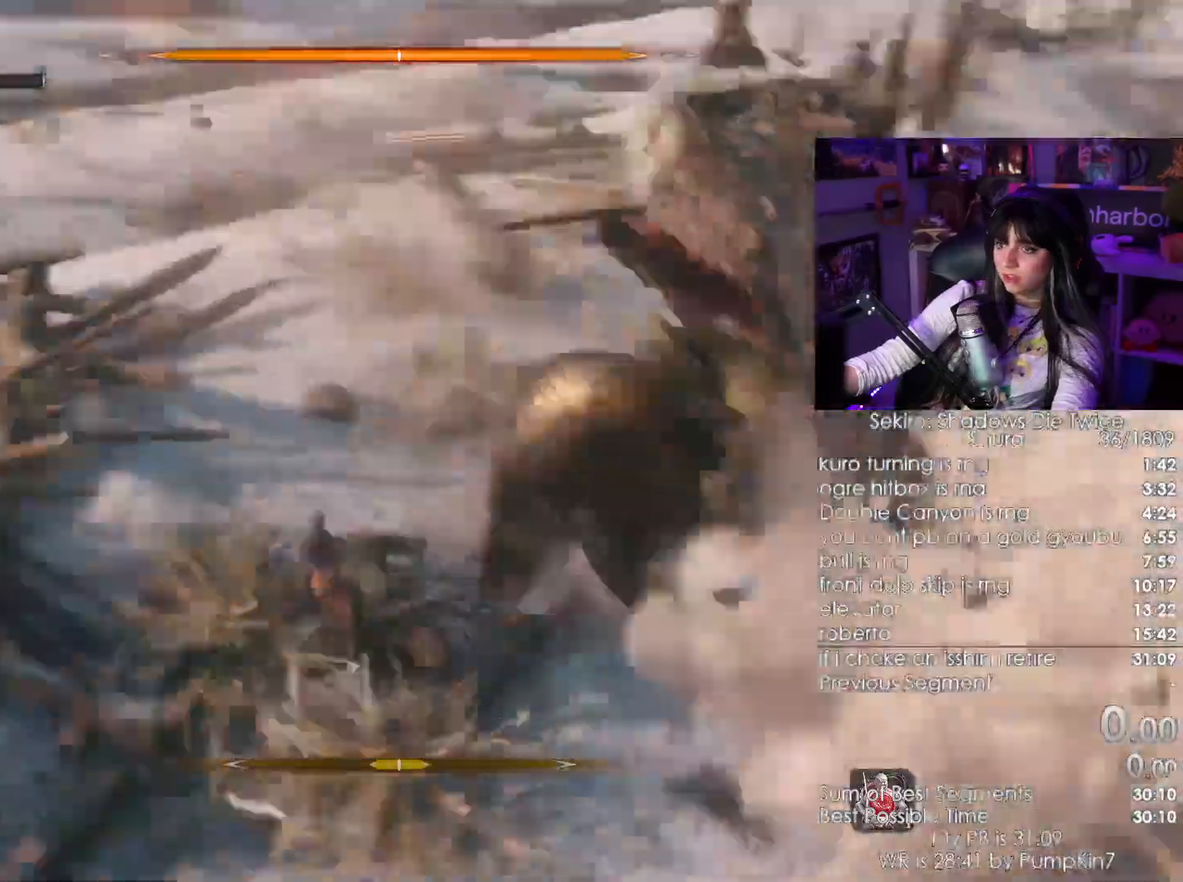
{"keys": ["w"], "mouse": ["left"], "events": [[216, "mouse_left", "down"], [316, "mouse_left", "up"], [450, "mouse_left", "down"]]}
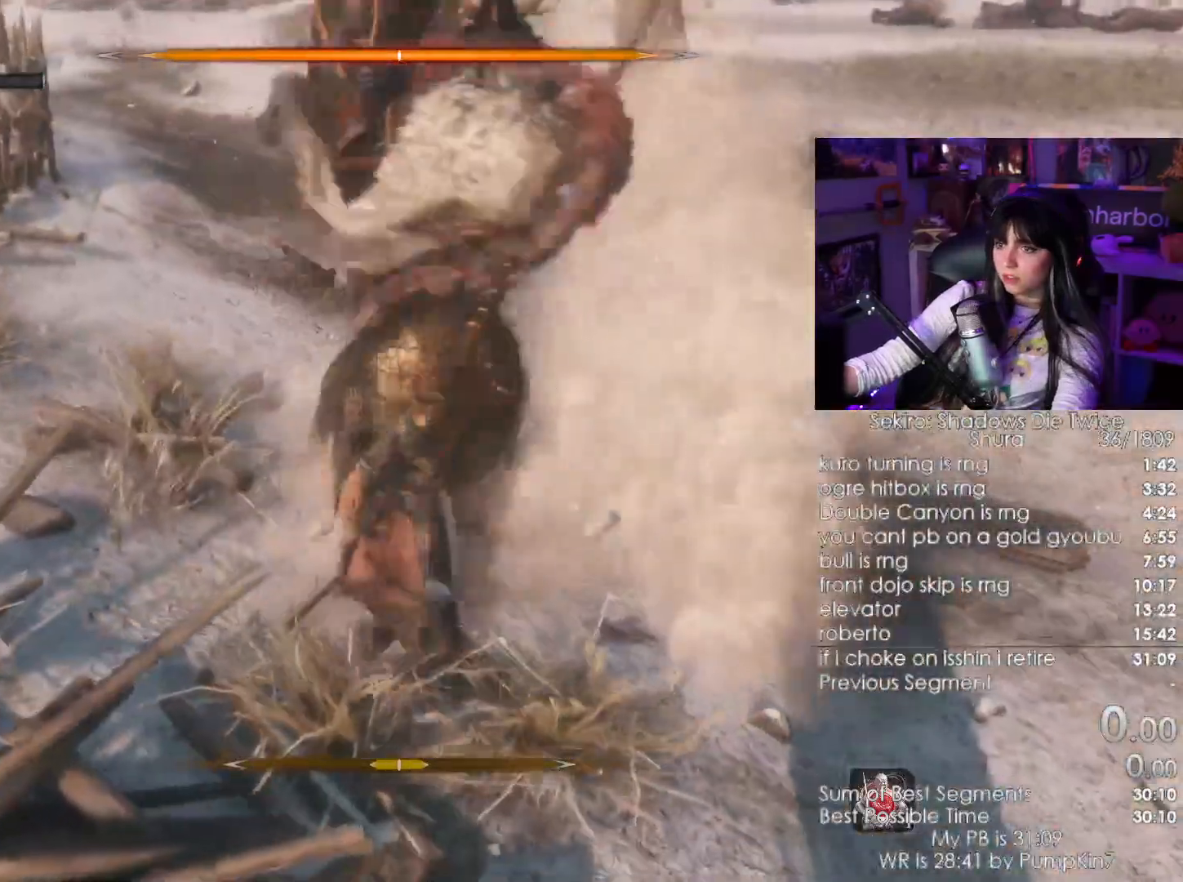
{"keys": ["w"], "mouse": ["left"], "events": [[66, "mouse_left", "up"], [466, "mouse_left", "down"]]}
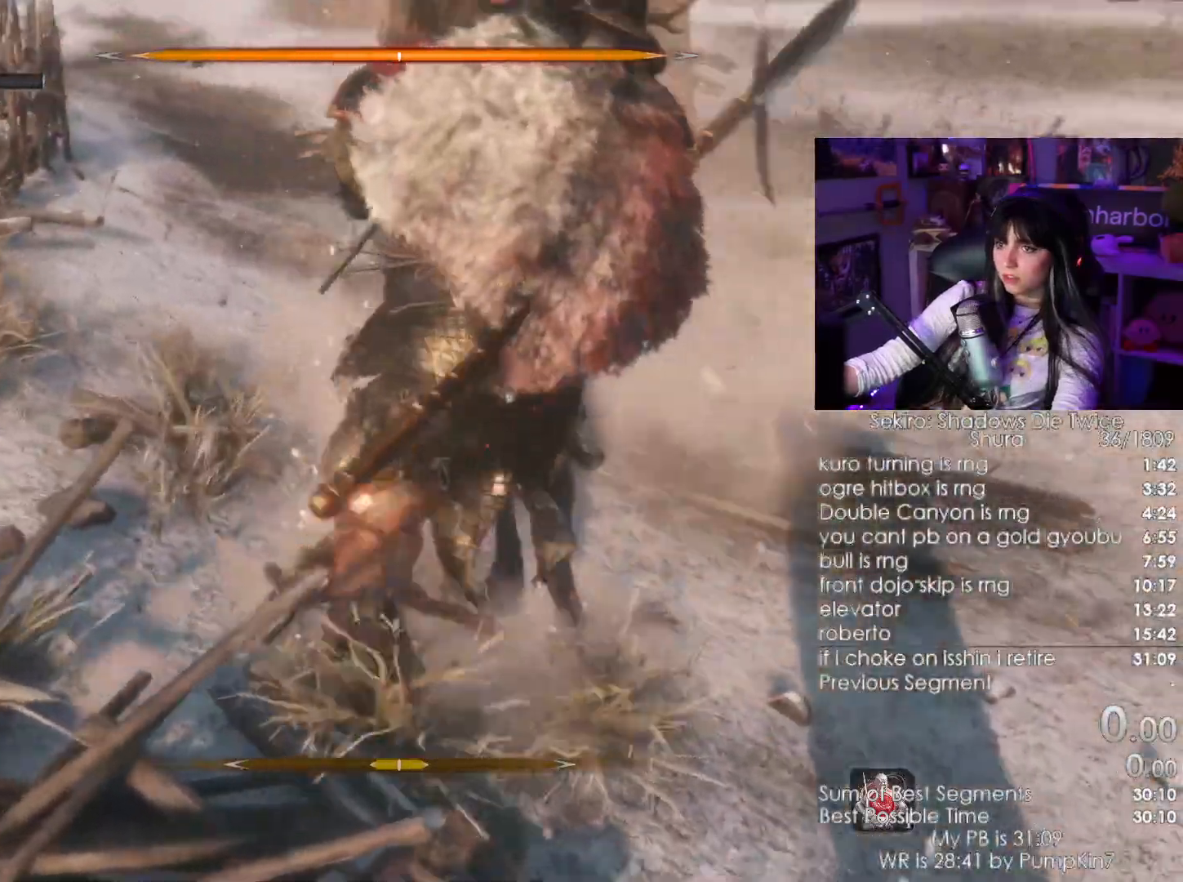
{"keys": ["w"], "mouse": [], "events": [[83, "mouse_left", "up"]]}
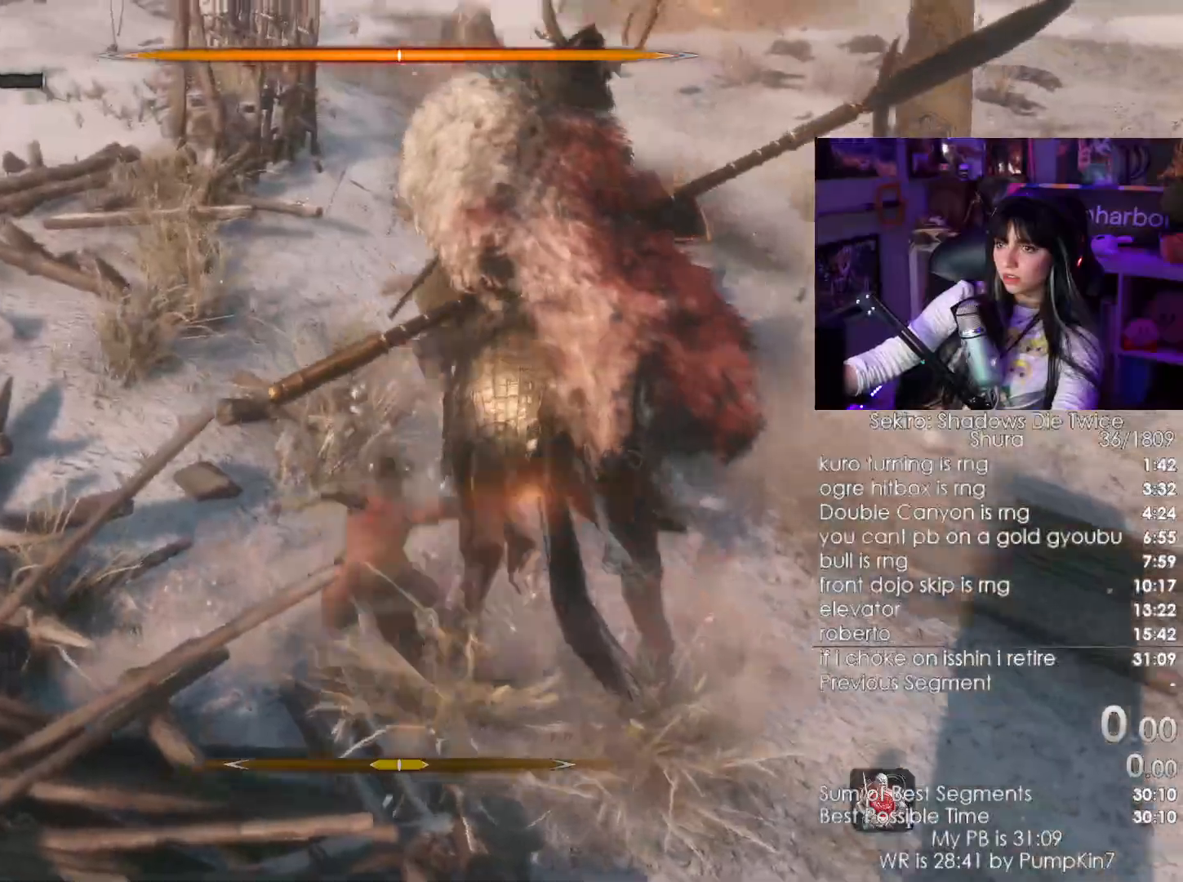
{"keys": ["w"], "mouse": [], "events": [[50, "ctrl", "down"], [50, "mouse_left", "down"], [100, "ctrl", "up"], [233, "mouse_left", "up"]]}
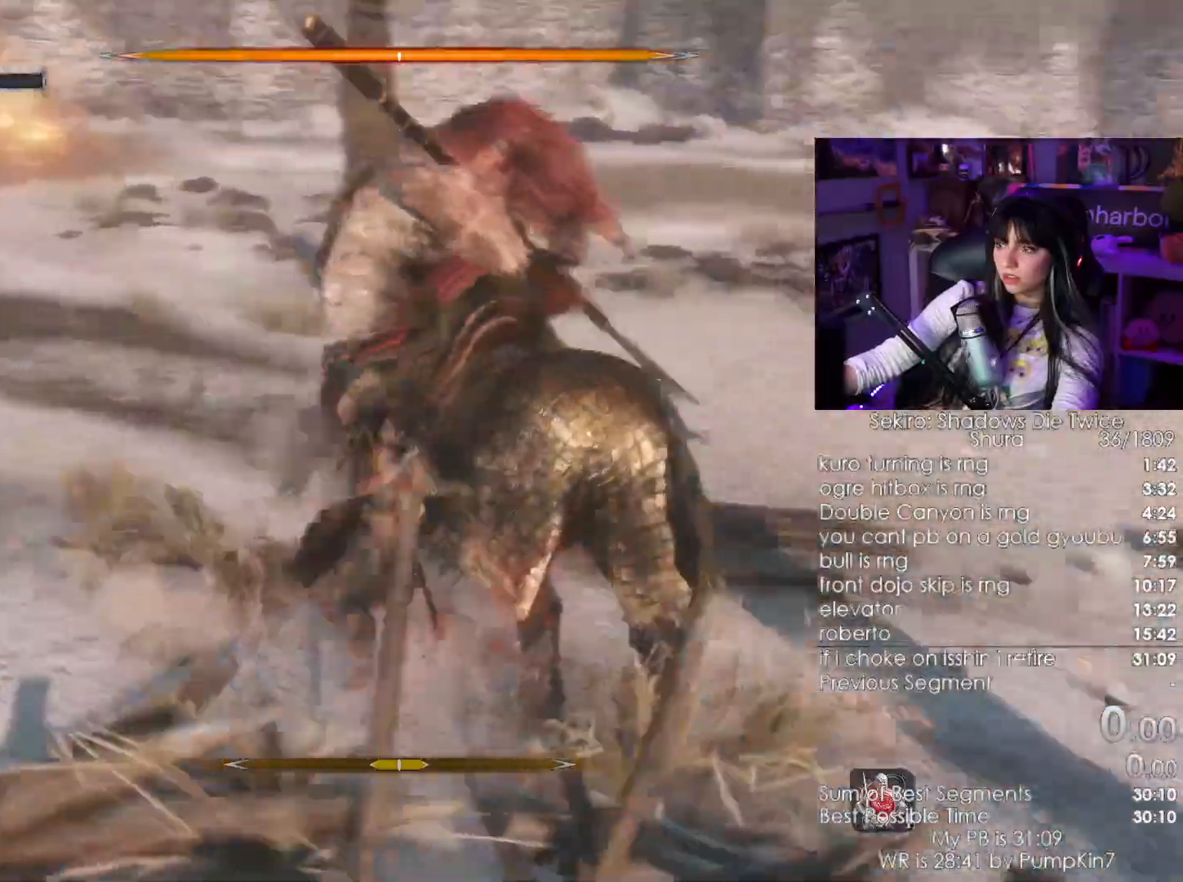
{"keys": ["w"], "mouse": [], "events": [[200, "mouse_left", "down"], [300, "mouse_left", "up"]]}
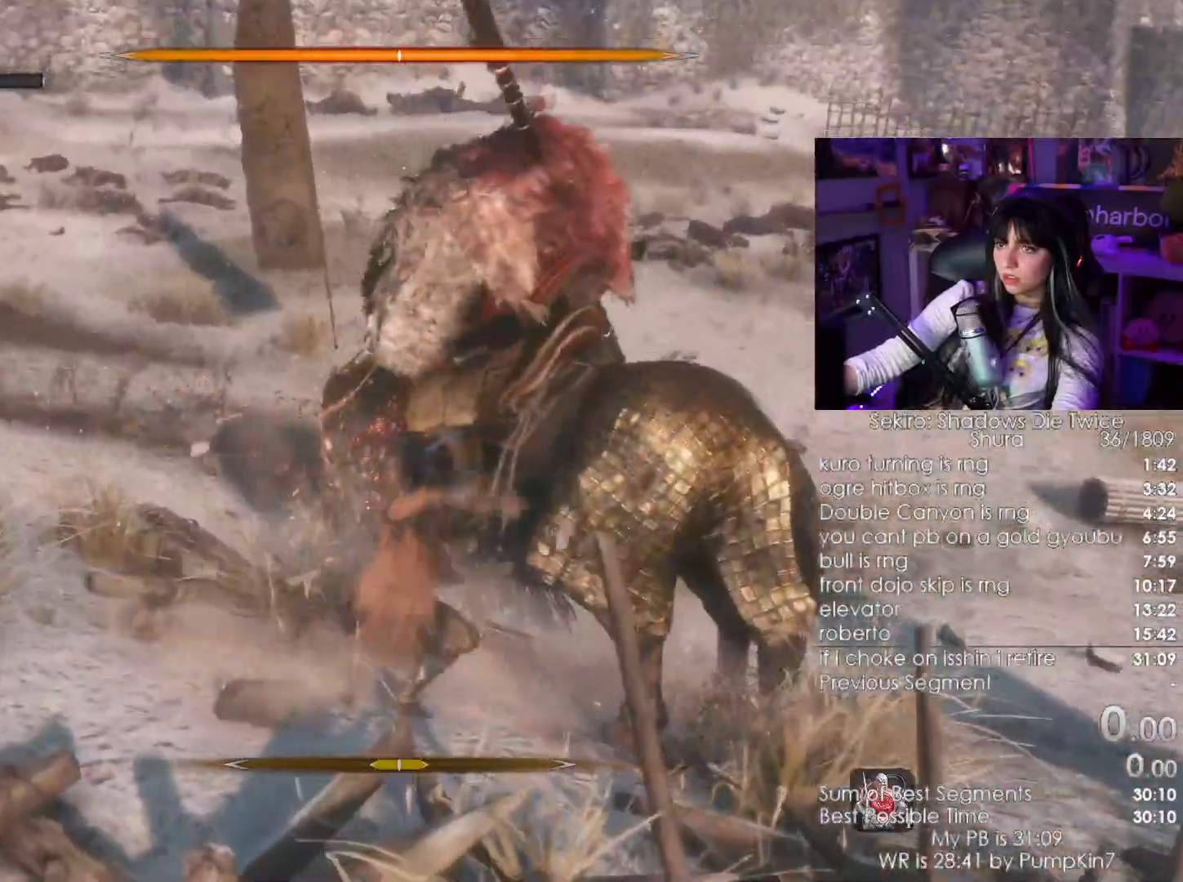
{"keys": ["a", "w"], "mouse": [], "events": [[400, "mouse_wheel", "down"], [500, "a", "down"], [500, "mouse_wheel", "up"]]}
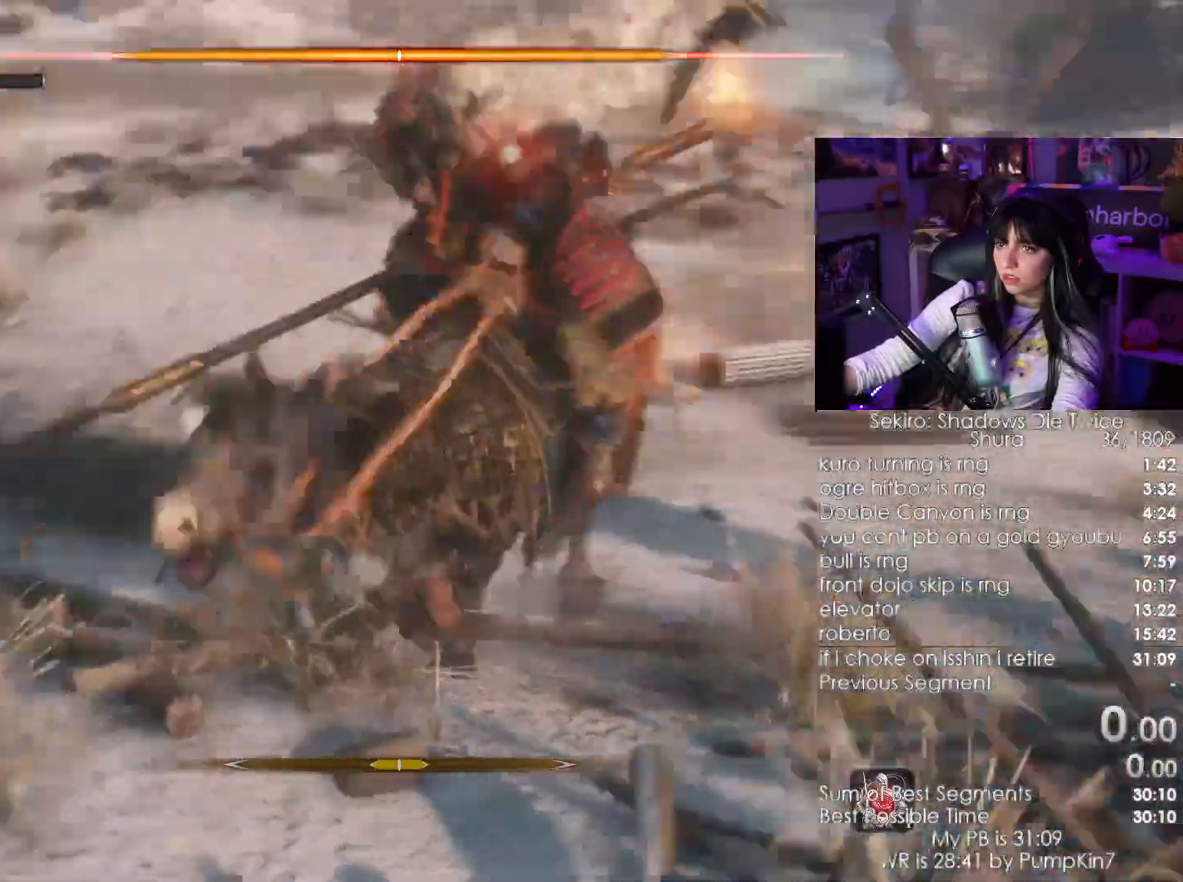
{"keys": ["a", "w"], "mouse": [], "events": []}
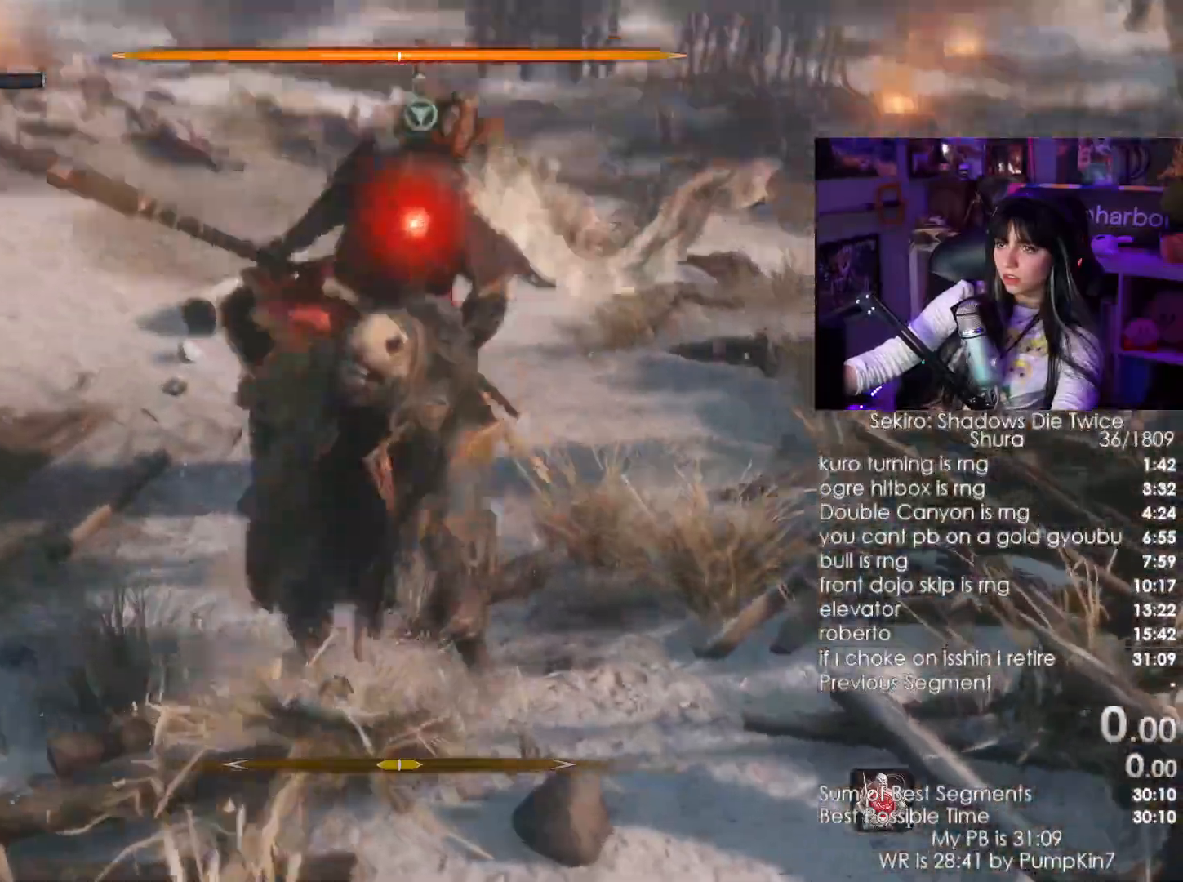
{"keys": [], "mouse": [], "events": [[66, "w", "up"], [383, "mouse_left", "down"], [433, "a", "up"], [466, "mouse_left", "up"]]}
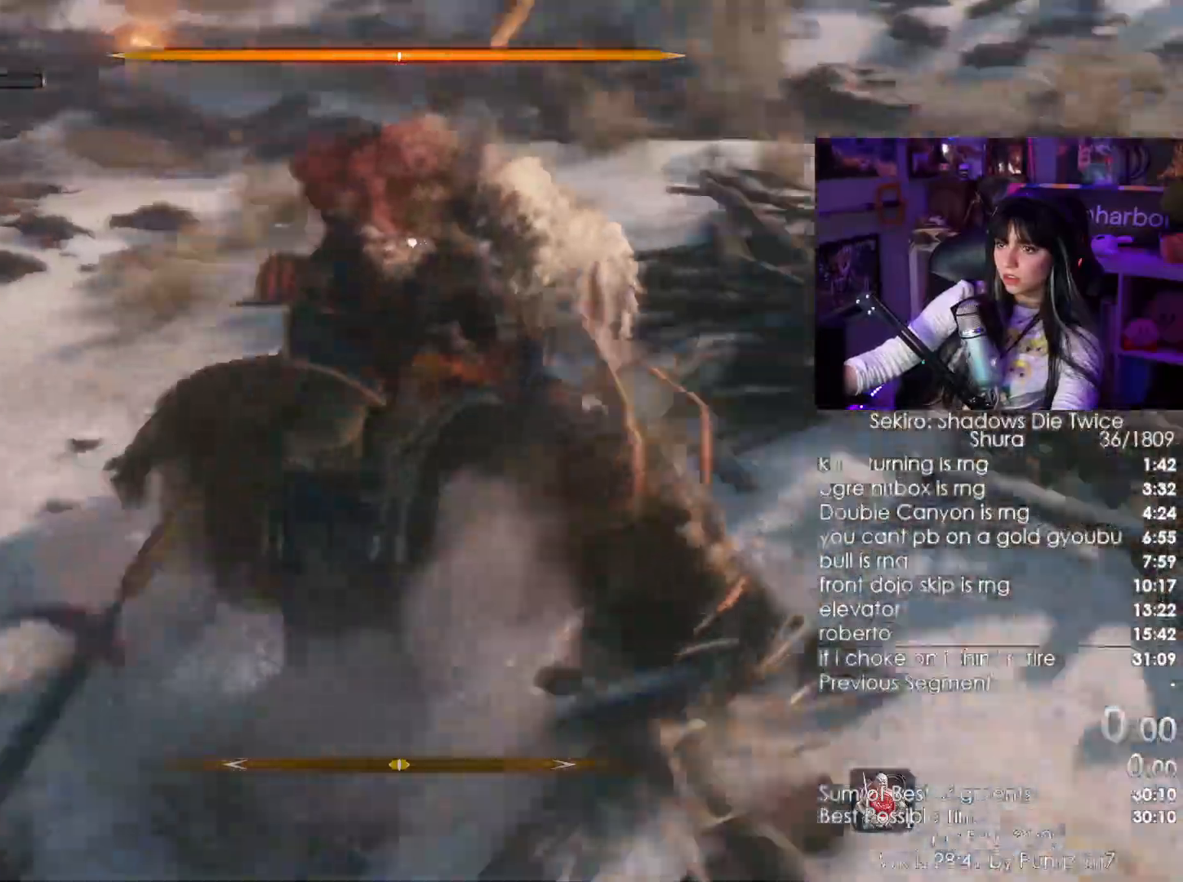
{"keys": [], "mouse": [], "events": []}